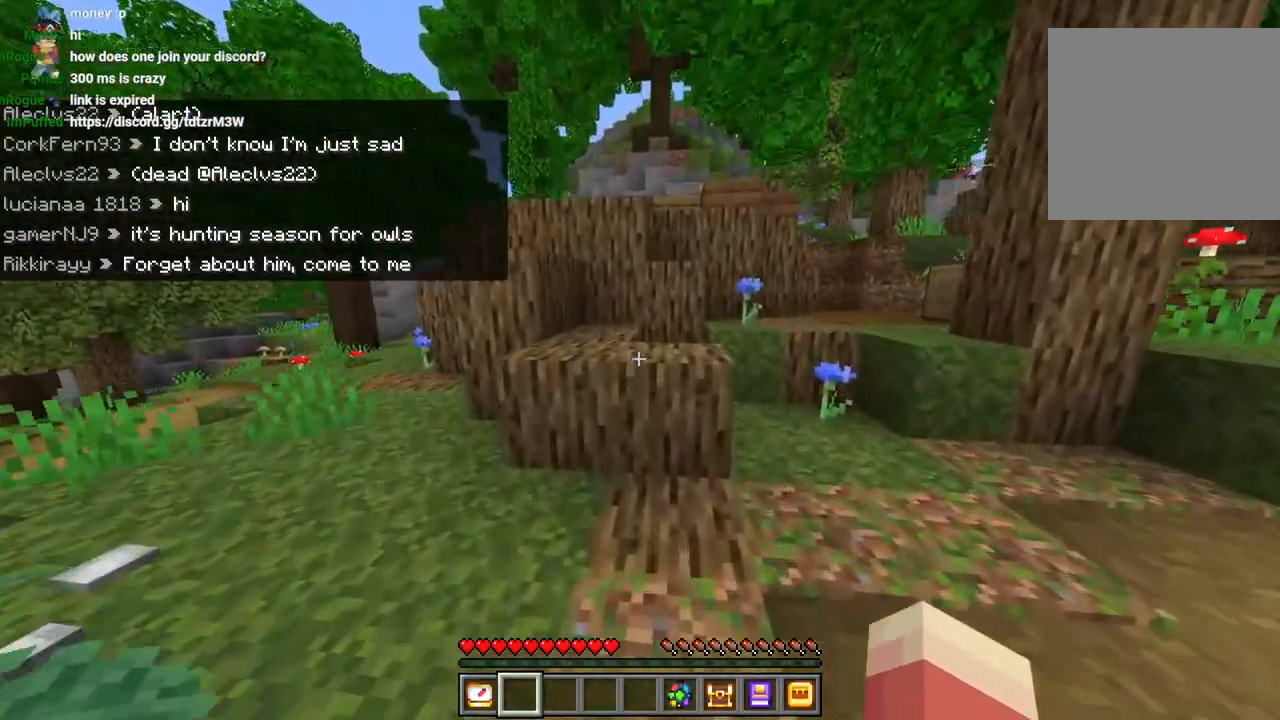
Gameplay with a controller (PlayStation layout); each line is a JSON object with the inputs held at the frame after it. "events" lists button and stick changes between this image and that frame as [ms after this image, input, new state], when the widget could be followed in between.
{"buttons": ["L3"], "left_stick": "up", "right_stick": "center", "events": [[17, "L3", "up"], [67, "CROSS", "down"], [200, "CROSS", "up"], [383, "right_stick", "left"], [450, "right_stick", "center"], [483, "L3", "down"]]}
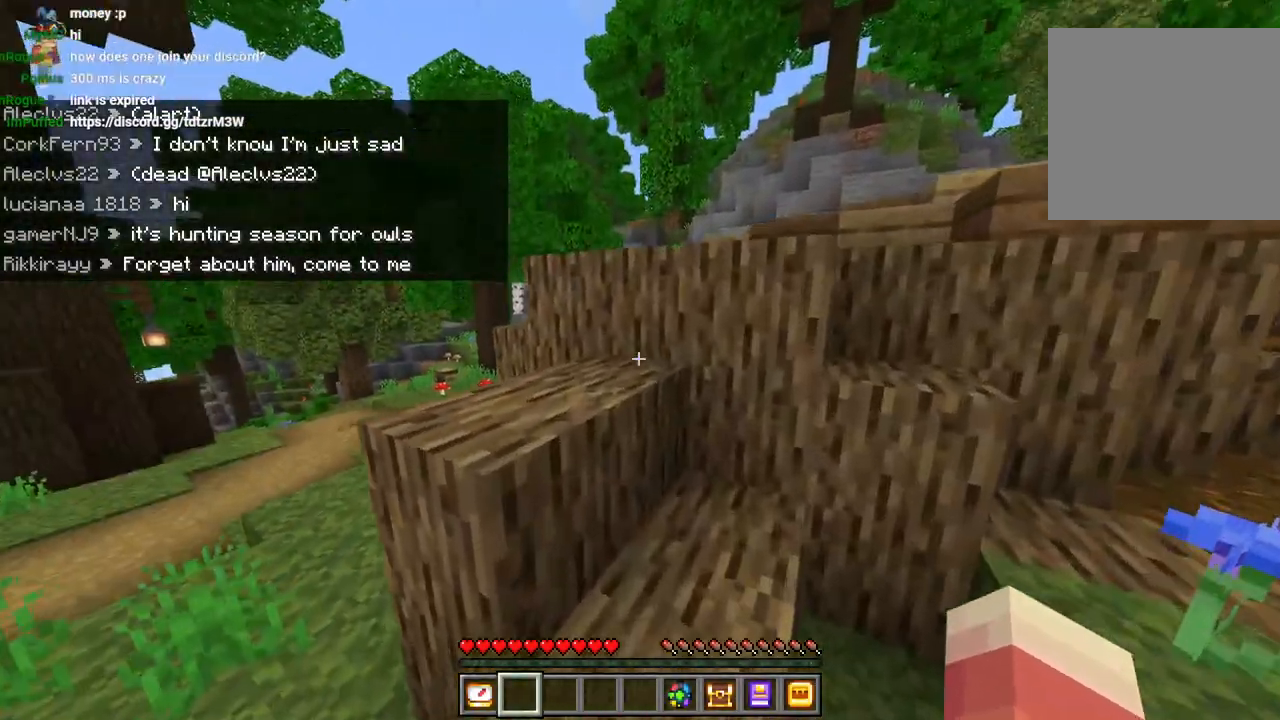
{"buttons": ["CROSS"], "left_stick": "up", "right_stick": "right", "events": [[17, "CROSS", "down"], [83, "L3", "up"], [133, "CROSS", "up"], [200, "left_stick", "center"], [233, "right_stick", "right"], [450, "left_stick", "up-left"], [467, "CROSS", "down"], [500, "left_stick", "up"]]}
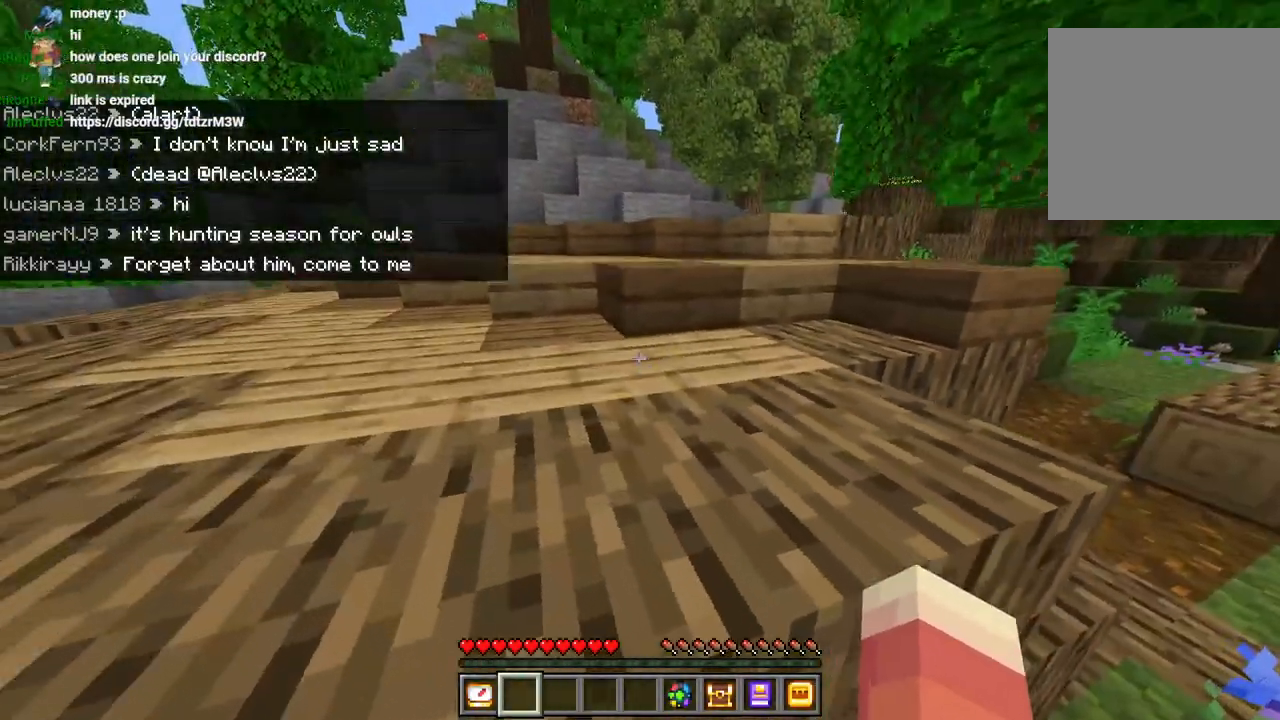
{"buttons": ["CROSS"], "left_stick": "up", "right_stick": "center"}
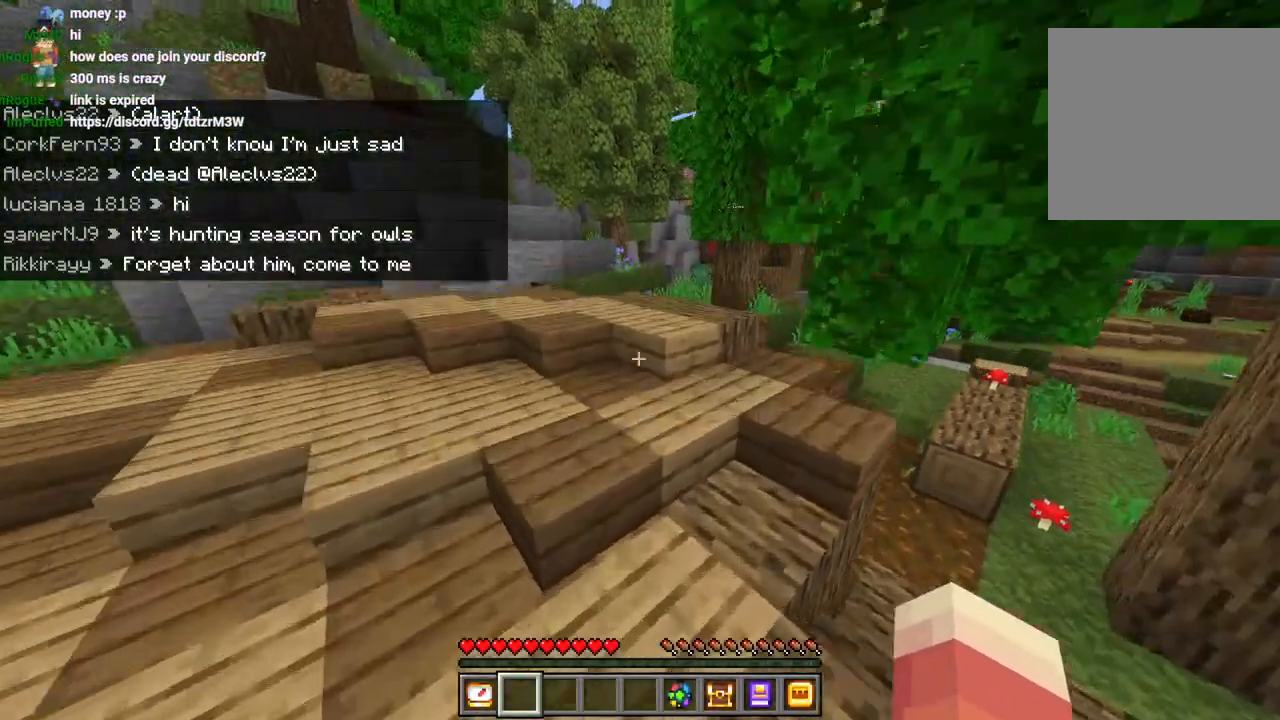
{"buttons": ["DPAD_RIGHT"], "left_stick": "center", "right_stick": "right", "events": [[50, "CROSS", "up"], [150, "right_stick", "right"], [183, "left_stick", "right"], [317, "left_stick", "center"], [383, "DPAD_RIGHT", "down"]]}